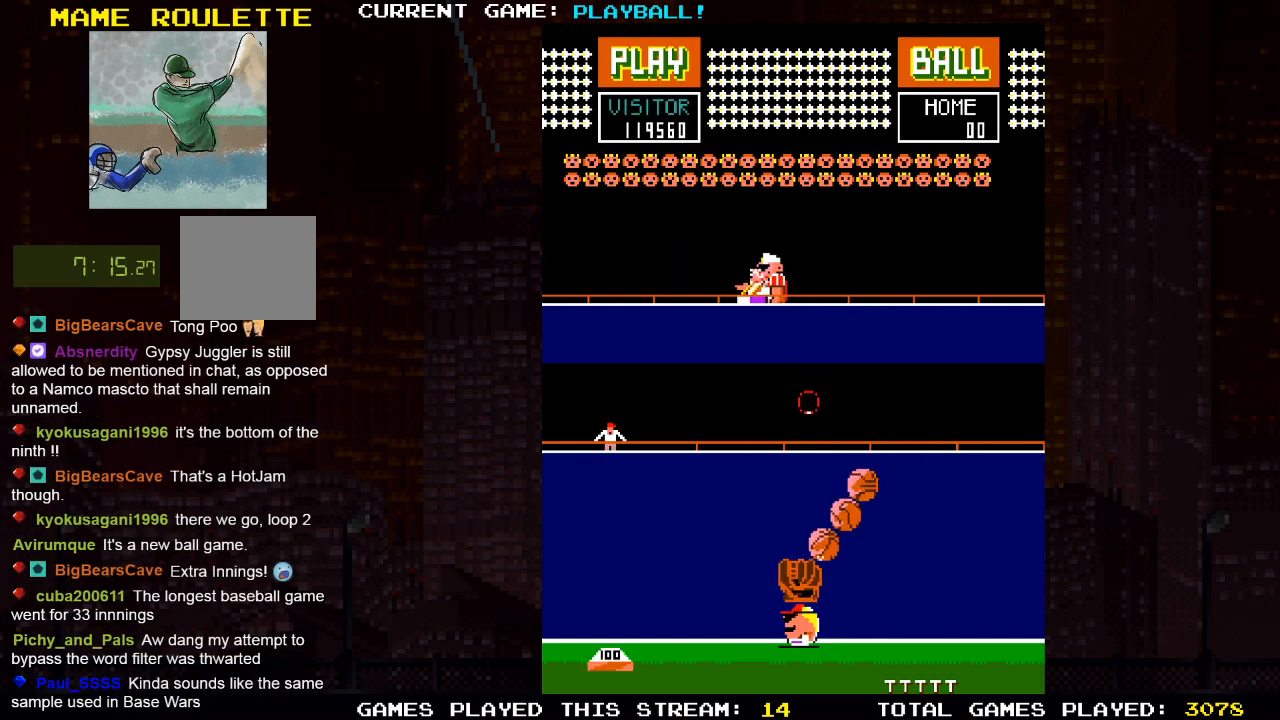
Gameplay with a controller (PlayStation layout); each line is a JSON object with the inputs held at the frame after it. "events" lists button and stick changes between this image and that frame as [ms after this image, input, new state], when the widget could be followed in between.
{"buttons": ["DPAD_LEFT"], "left_stick": "center", "right_stick": "center", "events": [[167, "DPAD_LEFT", "down"]]}
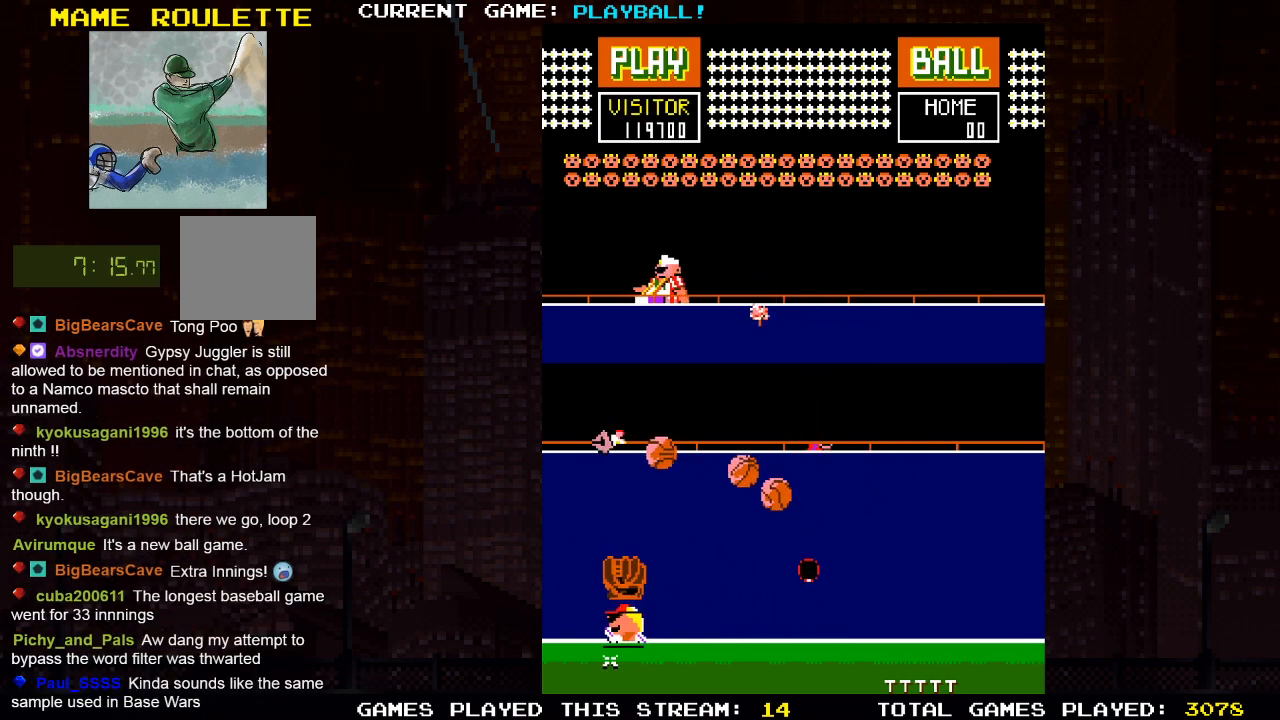
{"buttons": [], "left_stick": "center", "right_stick": "center", "events": [[50, "DPAD_LEFT", "up"], [167, "DPAD_RIGHT", "down"], [450, "DPAD_RIGHT", "up"]]}
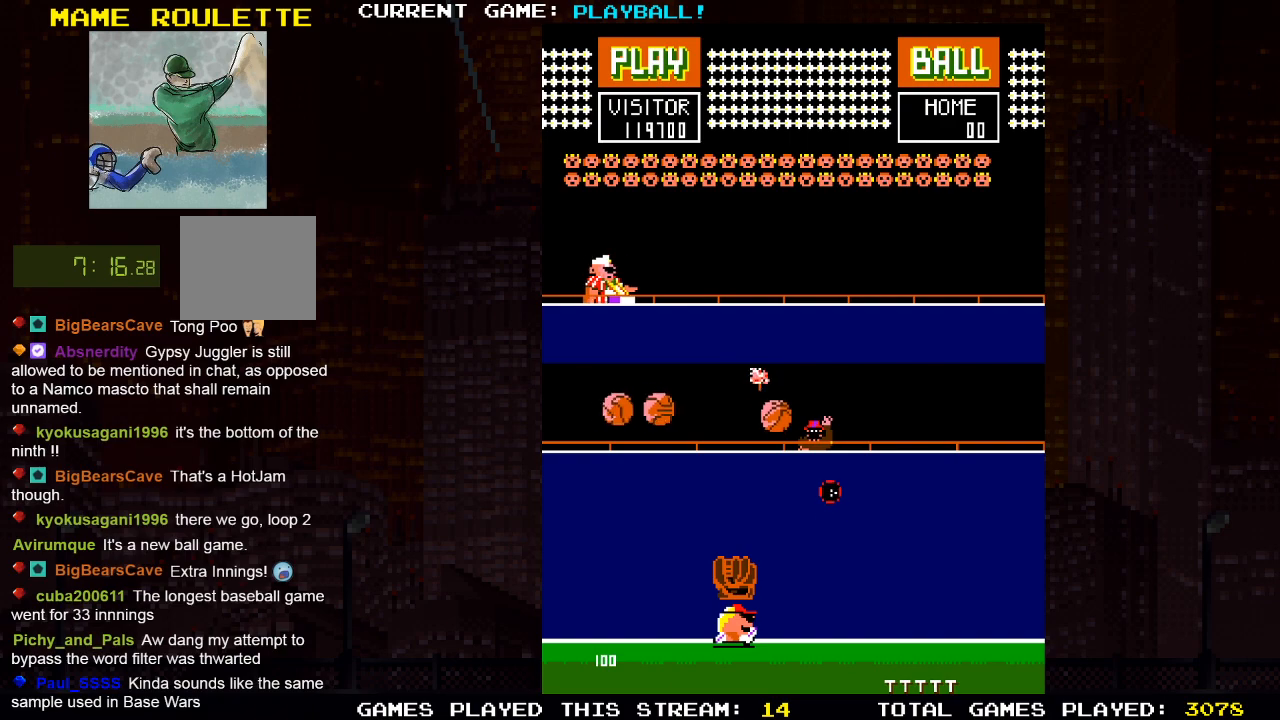
{"buttons": ["DPAD_RIGHT"], "left_stick": "center", "right_stick": "center", "events": [[433, "DPAD_RIGHT", "down"]]}
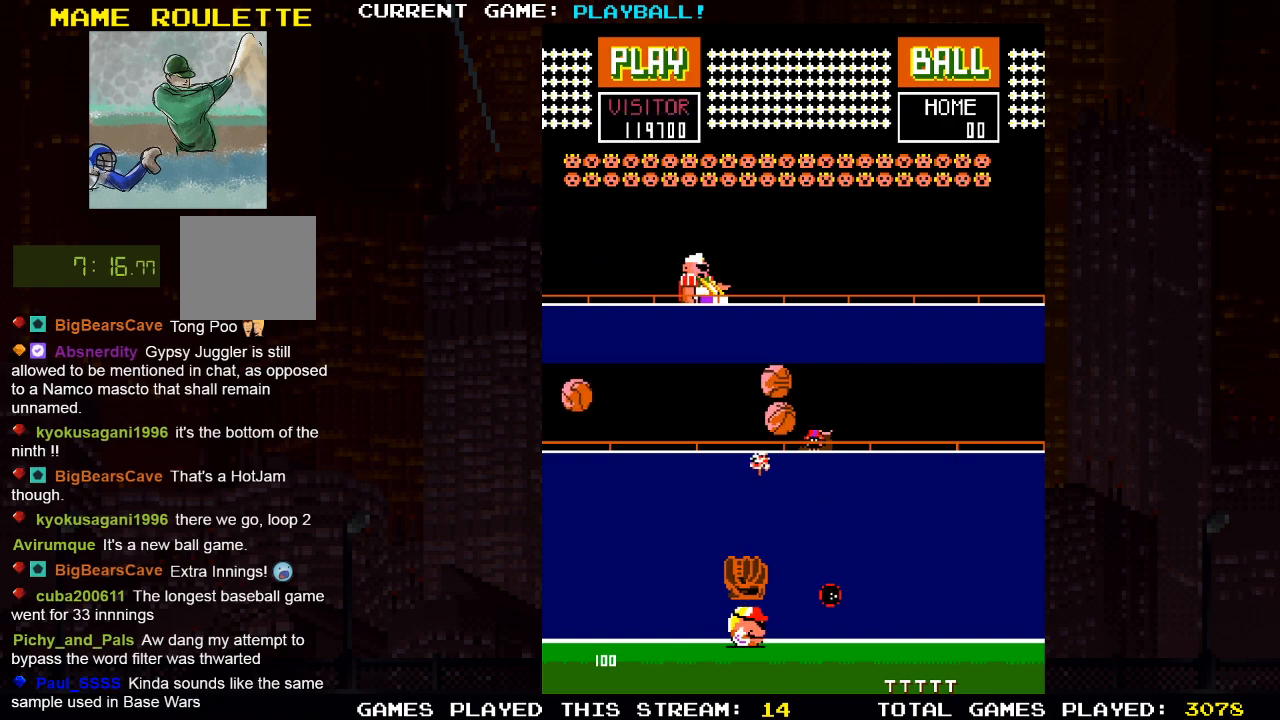
{"buttons": ["DPAD_RIGHT"], "left_stick": "center", "right_stick": "center", "events": [[33, "DPAD_RIGHT", "up"], [467, "DPAD_RIGHT", "down"]]}
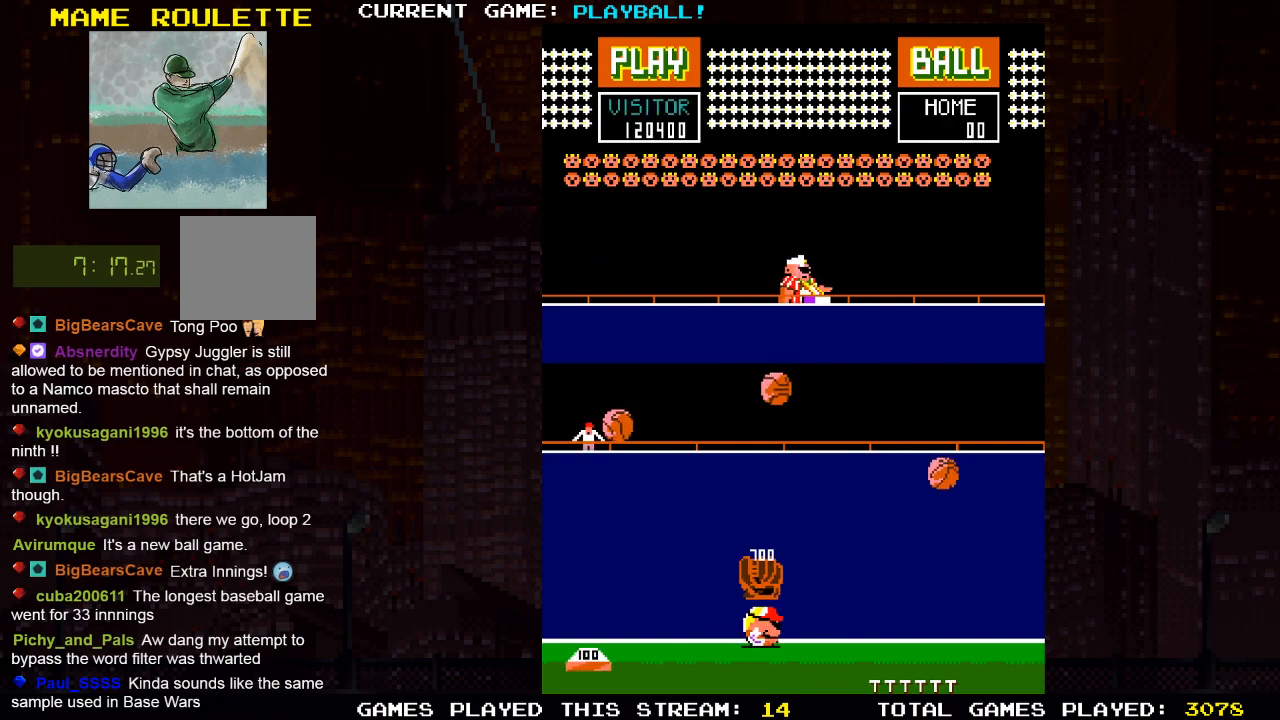
{"buttons": ["DPAD_LEFT"], "left_stick": "center", "right_stick": "center", "events": [[350, "DPAD_RIGHT", "up"], [500, "DPAD_LEFT", "down"]]}
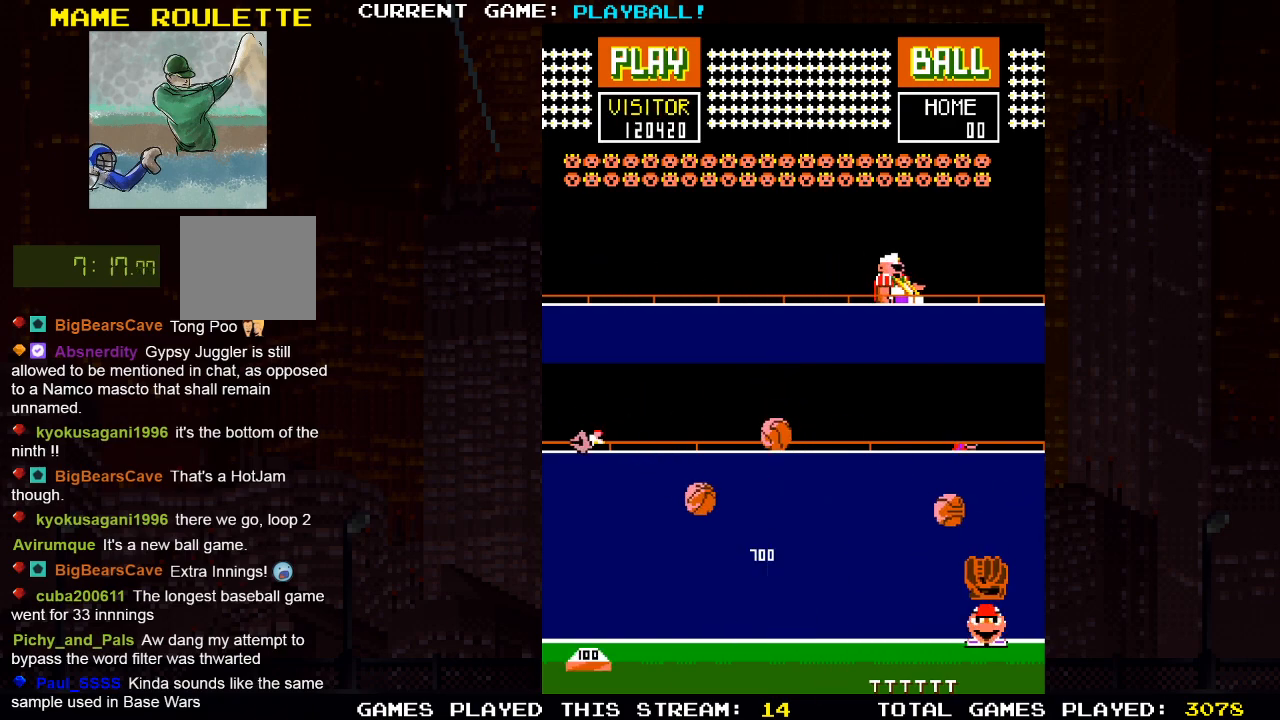
{"buttons": ["DPAD_RIGHT"], "left_stick": "center", "right_stick": "center", "events": [[383, "DPAD_LEFT", "up"], [467, "DPAD_RIGHT", "down"]]}
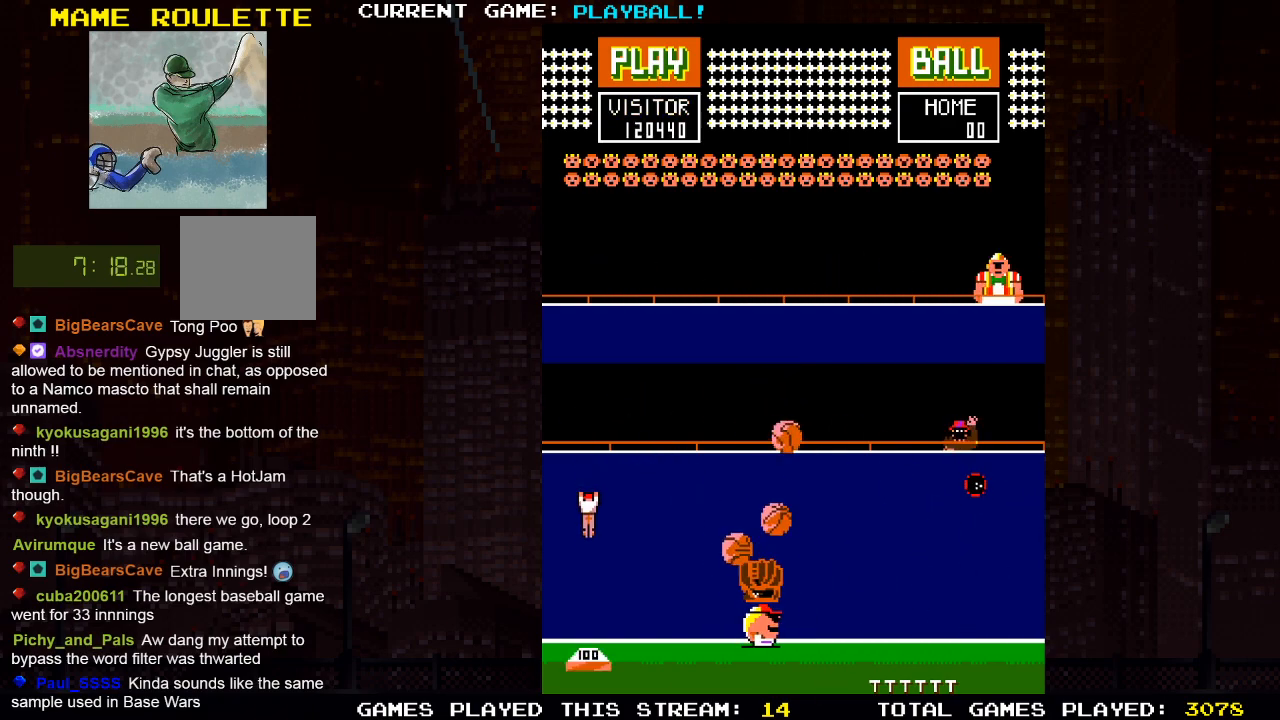
{"buttons": ["DPAD_LEFT"], "left_stick": "center", "right_stick": "center", "events": [[50, "DPAD_RIGHT", "up"], [117, "DPAD_LEFT", "down"], [200, "SQUARE", "down"], [367, "SQUARE", "up"]]}
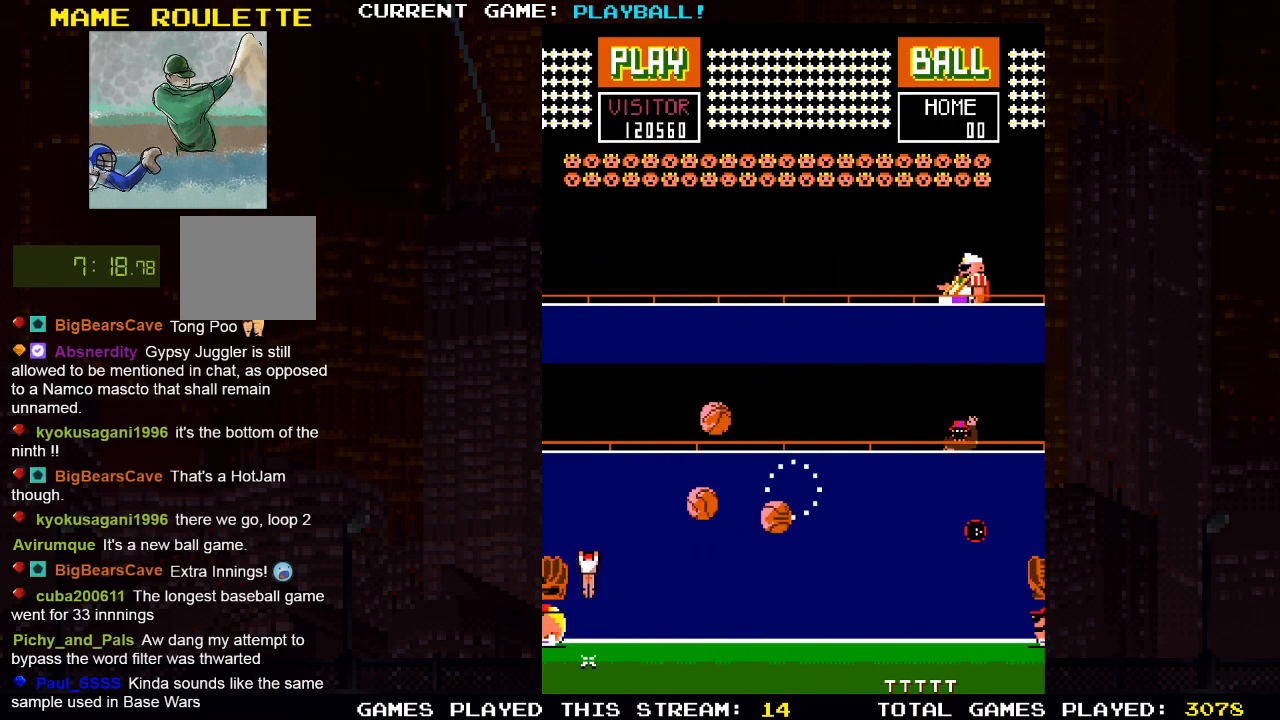
{"buttons": ["DPAD_LEFT"], "left_stick": "center", "right_stick": "center", "events": []}
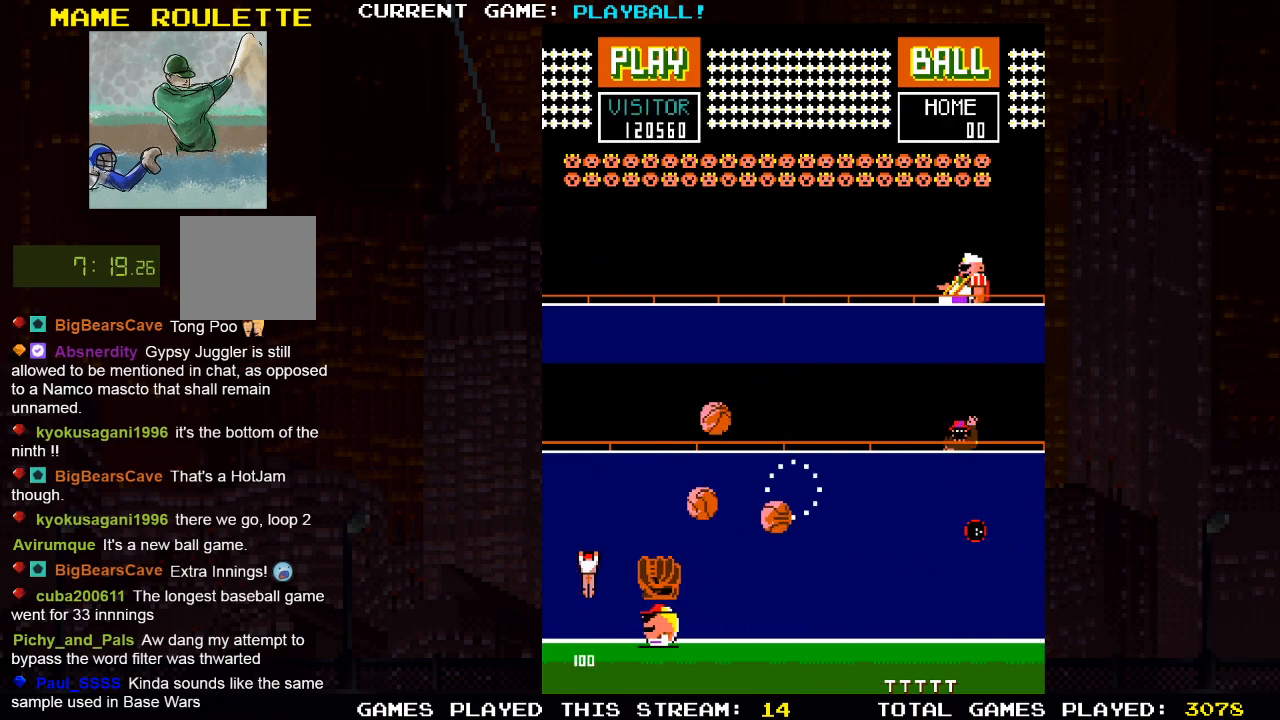
{"buttons": [], "left_stick": "center", "right_stick": "center", "events": [[50, "DPAD_LEFT", "up"], [267, "DPAD_LEFT", "down"], [433, "DPAD_LEFT", "up"]]}
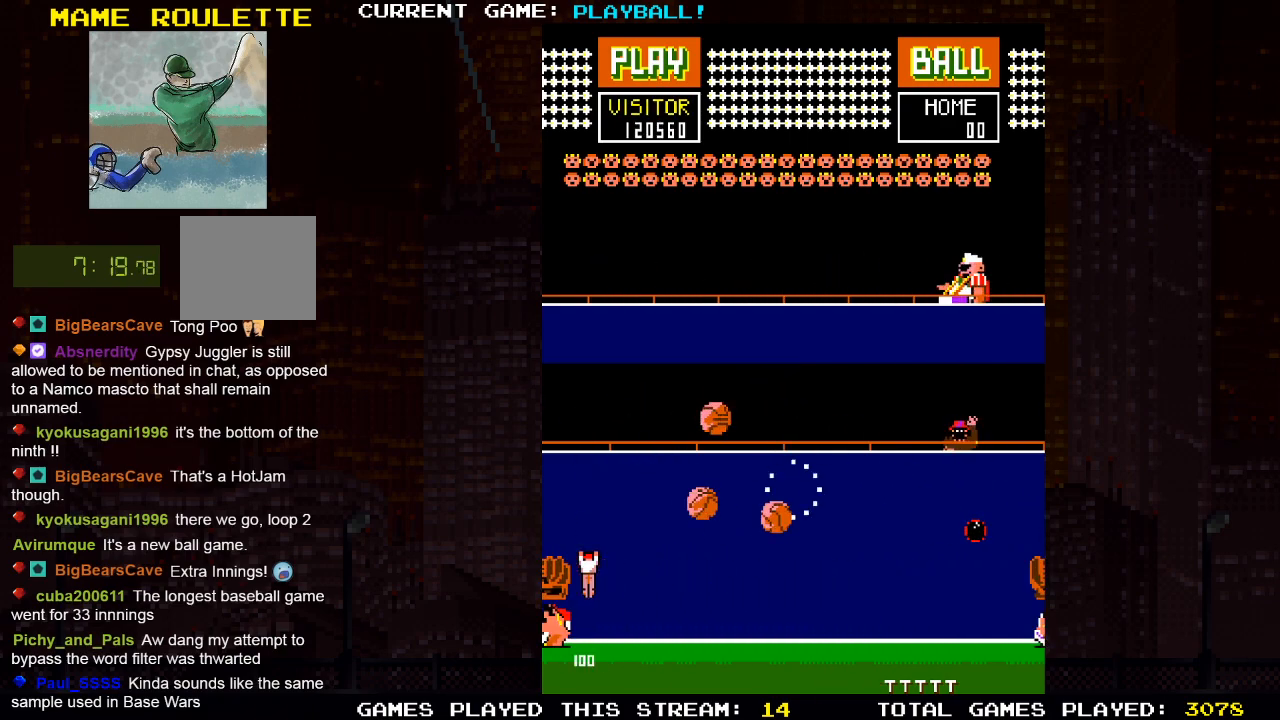
{"buttons": ["DPAD_RIGHT"], "left_stick": "center", "right_stick": "center", "events": [[150, "DPAD_RIGHT", "down"]]}
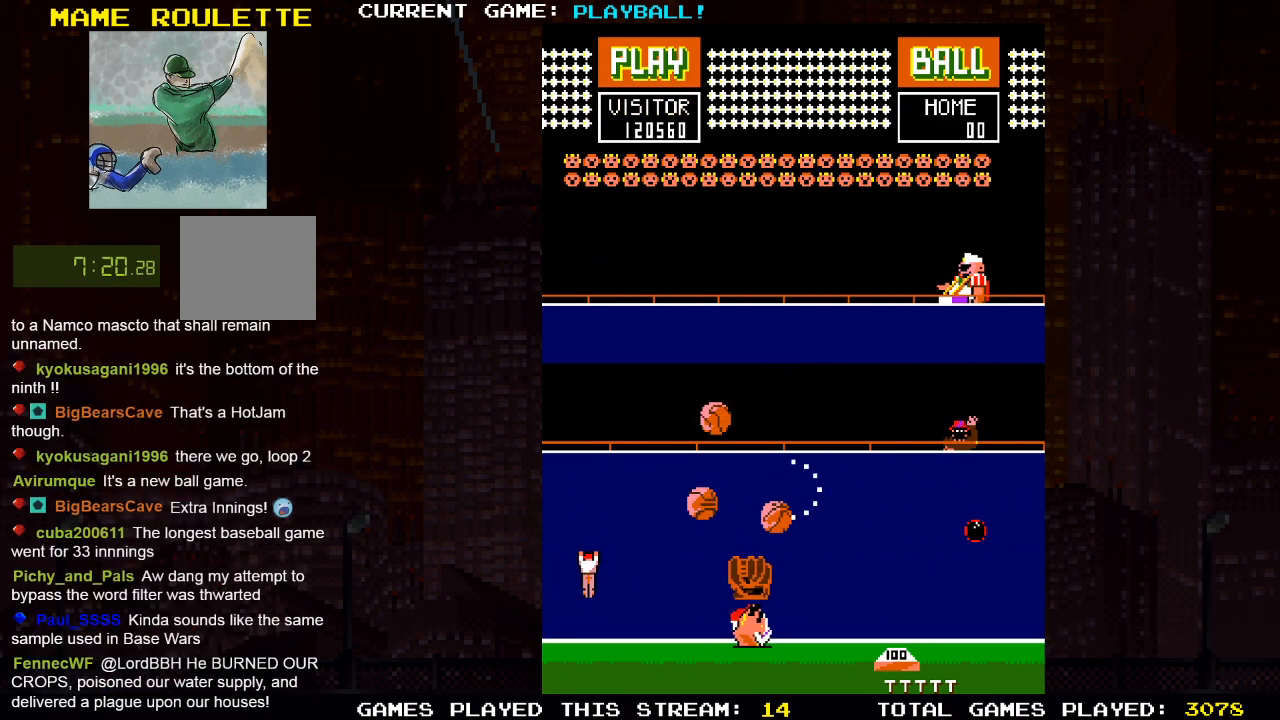
{"buttons": ["DPAD_LEFT"], "left_stick": "center", "right_stick": "center", "events": [[183, "DPAD_RIGHT", "up"], [250, "DPAD_LEFT", "down"]]}
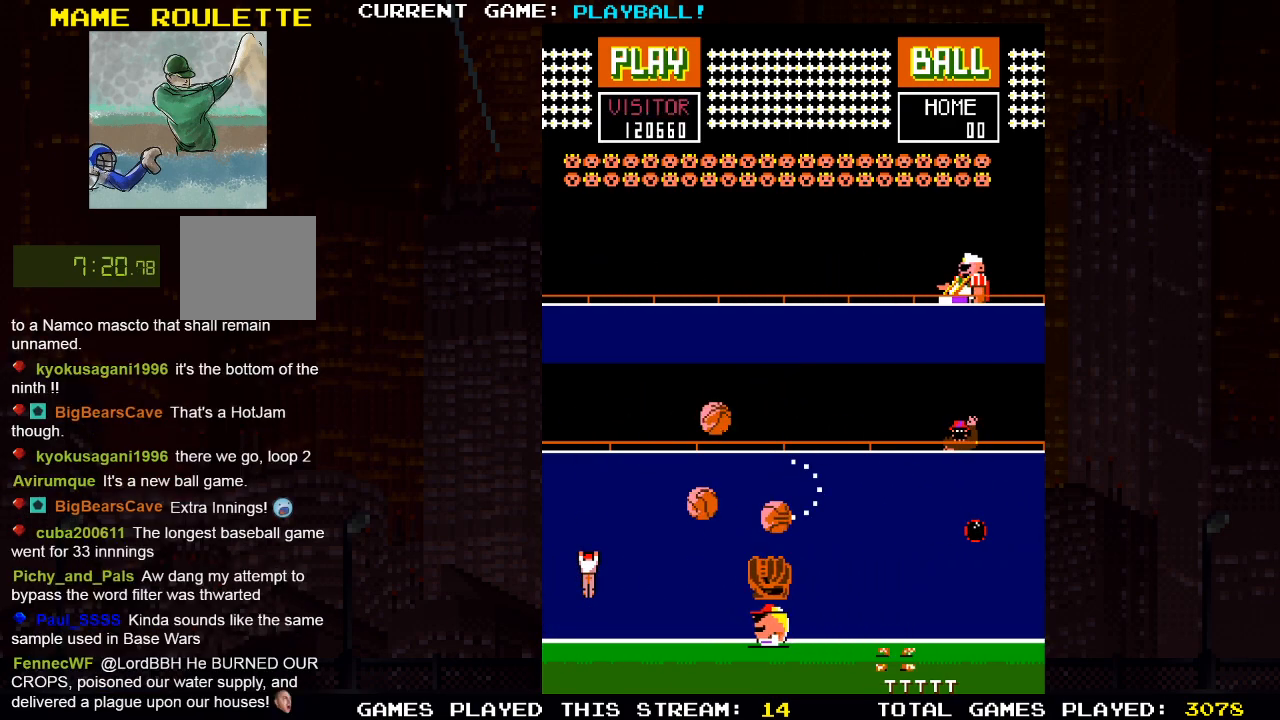
{"buttons": [], "left_stick": "center", "right_stick": "center", "events": [[117, "DPAD_LEFT", "up"]]}
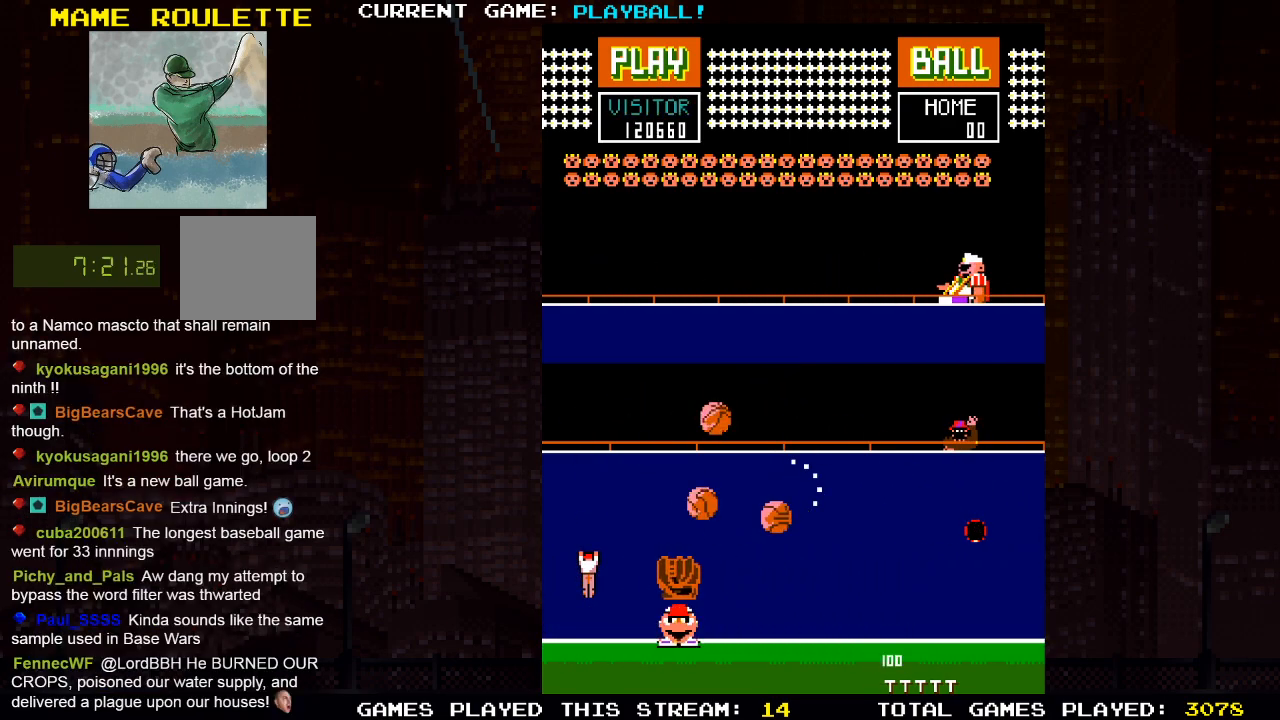
{"buttons": [], "left_stick": "center", "right_stick": "center", "events": [[300, "DPAD_RIGHT", "down"], [450, "DPAD_RIGHT", "up"]]}
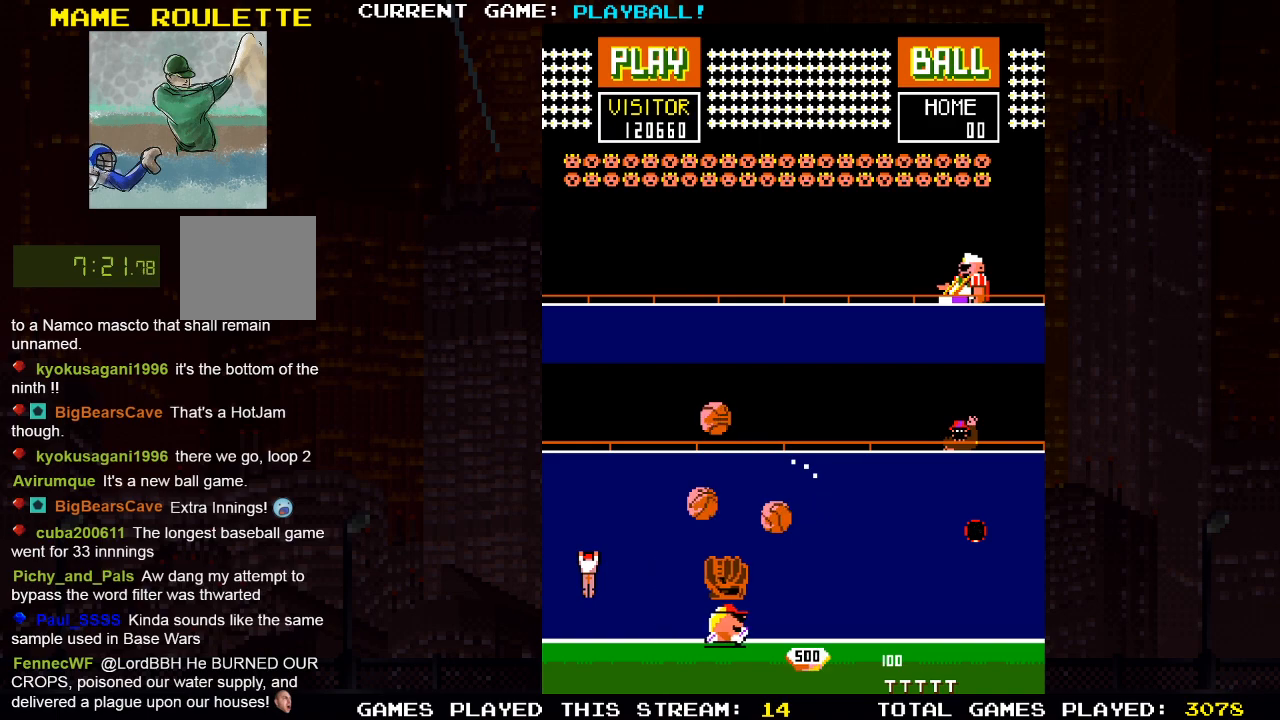
{"buttons": ["DPAD_RIGHT"], "left_stick": "center", "right_stick": "center", "events": [[467, "DPAD_RIGHT", "down"]]}
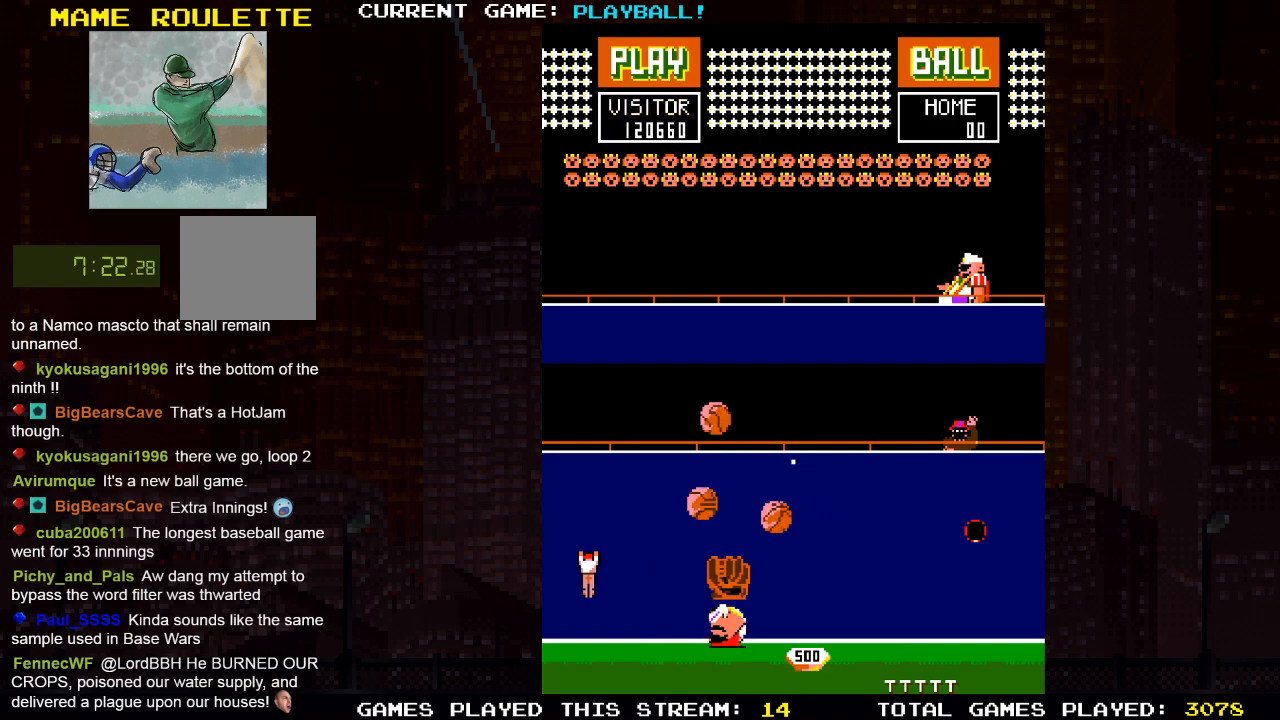
{"buttons": [], "left_stick": "center", "right_stick": "center", "events": [[167, "DPAD_RIGHT", "up"], [300, "DPAD_LEFT", "down"], [467, "DPAD_LEFT", "up"]]}
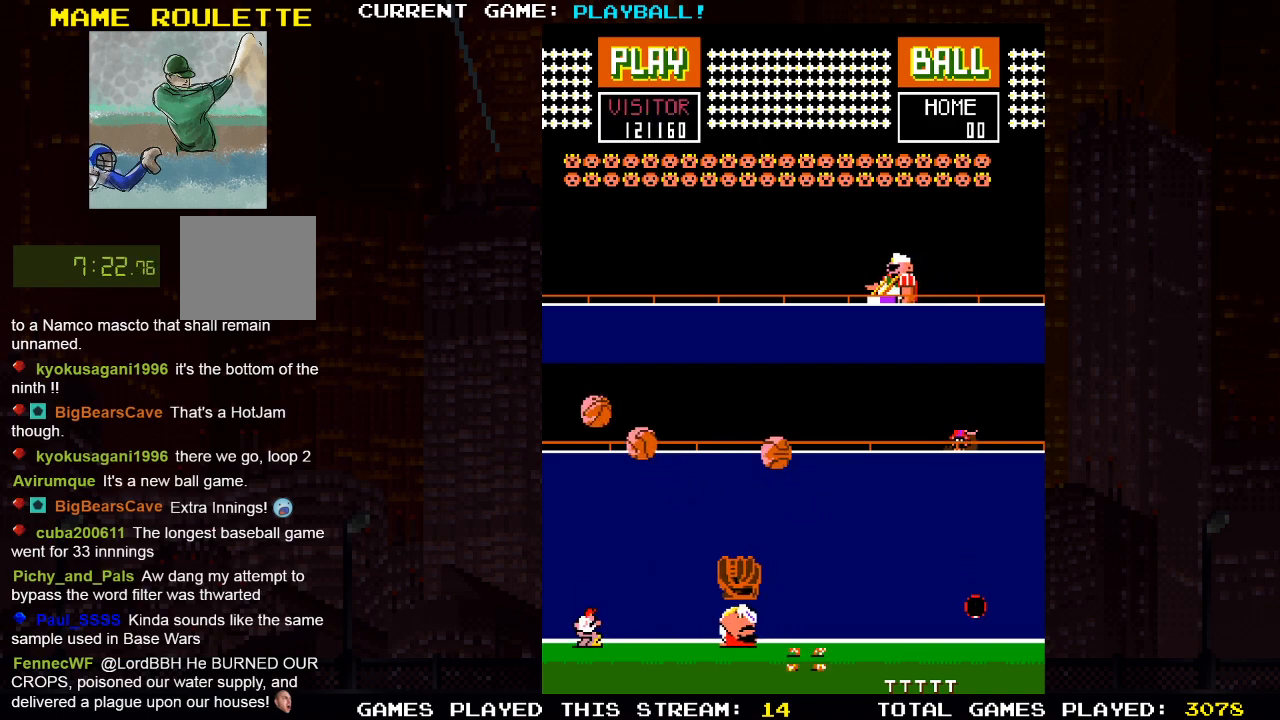
{"buttons": ["DPAD_RIGHT"], "left_stick": "center", "right_stick": "center", "events": [[383, "DPAD_RIGHT", "down"]]}
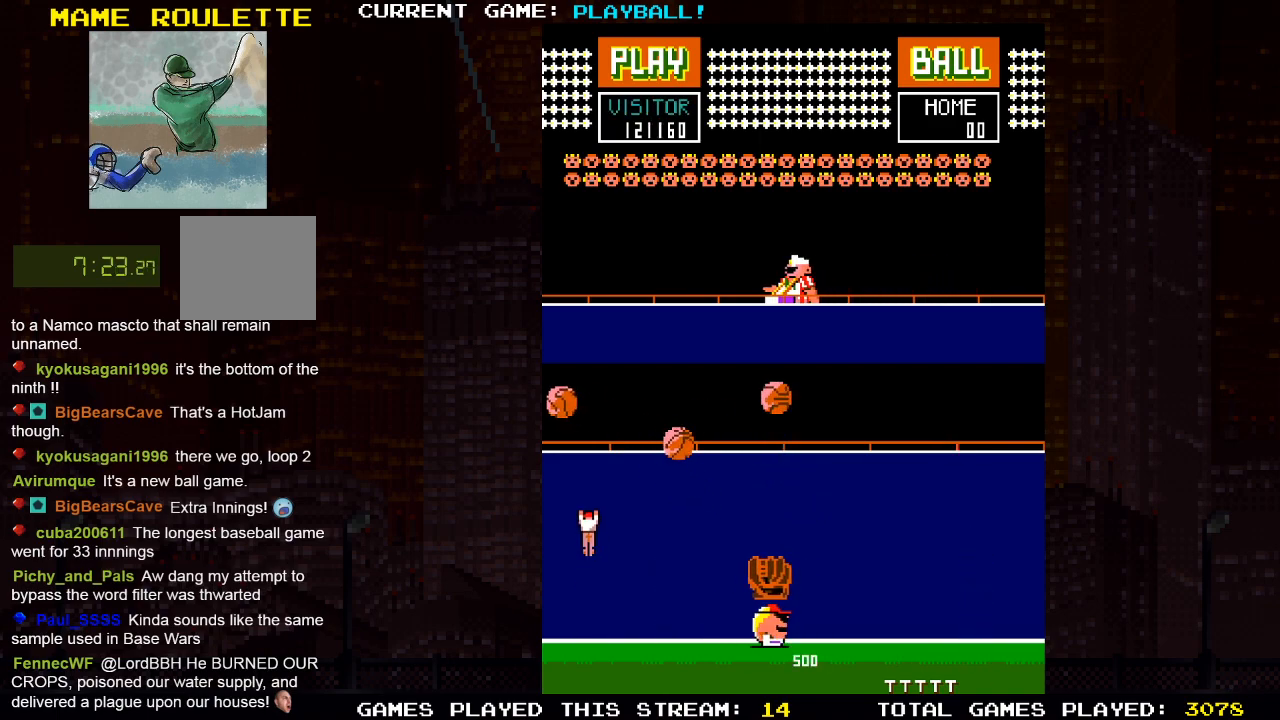
{"buttons": [], "left_stick": "center", "right_stick": "center", "events": [[67, "DPAD_RIGHT", "up"], [233, "DPAD_RIGHT", "down"], [417, "DPAD_RIGHT", "up"]]}
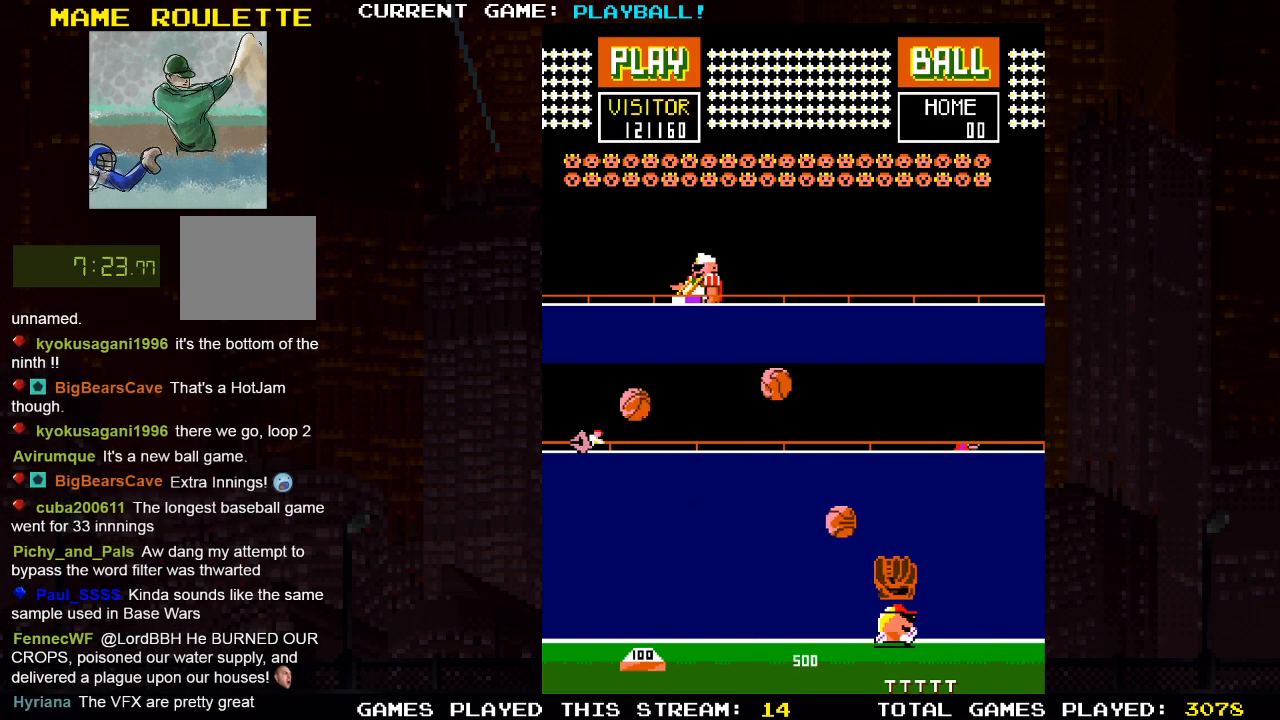
{"buttons": ["DPAD_LEFT"], "left_stick": "center", "right_stick": "center", "events": [[33, "DPAD_RIGHT", "down"], [117, "DPAD_RIGHT", "up"], [183, "DPAD_LEFT", "down"]]}
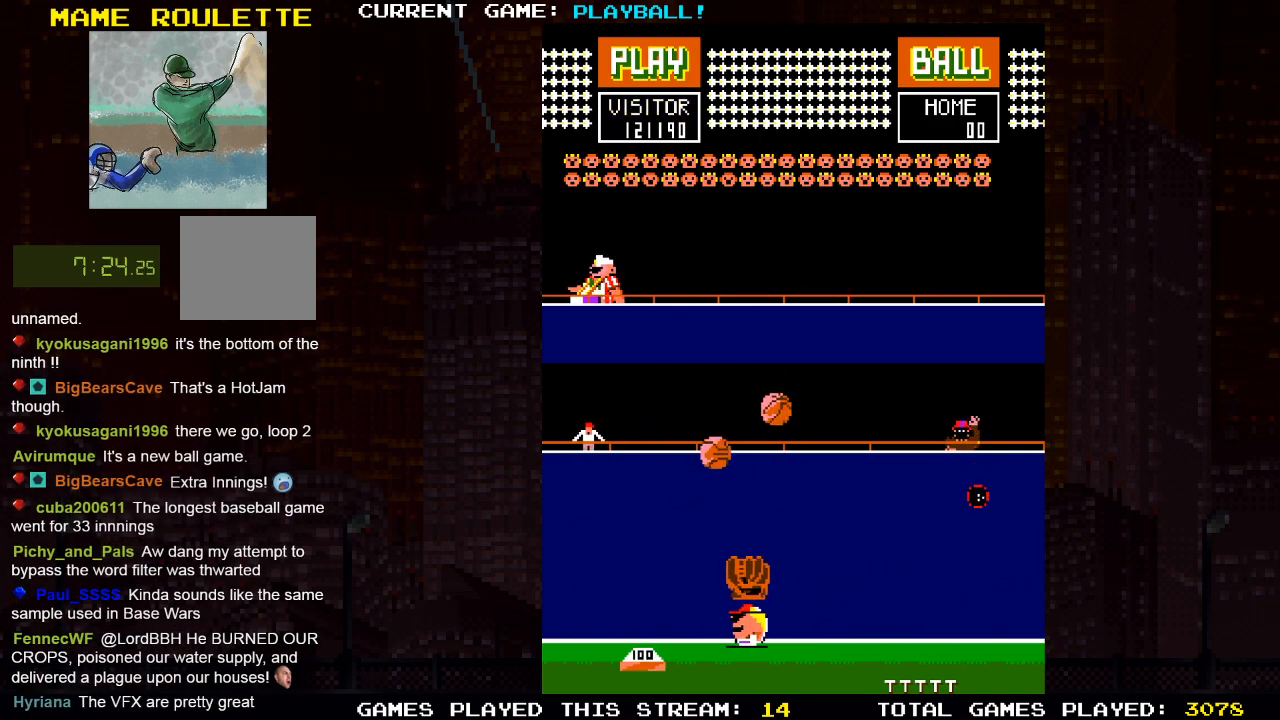
{"buttons": [], "left_stick": "center", "right_stick": "center", "events": [[117, "DPAD_LEFT", "up"], [150, "DPAD_RIGHT", "down"], [450, "DPAD_RIGHT", "up"]]}
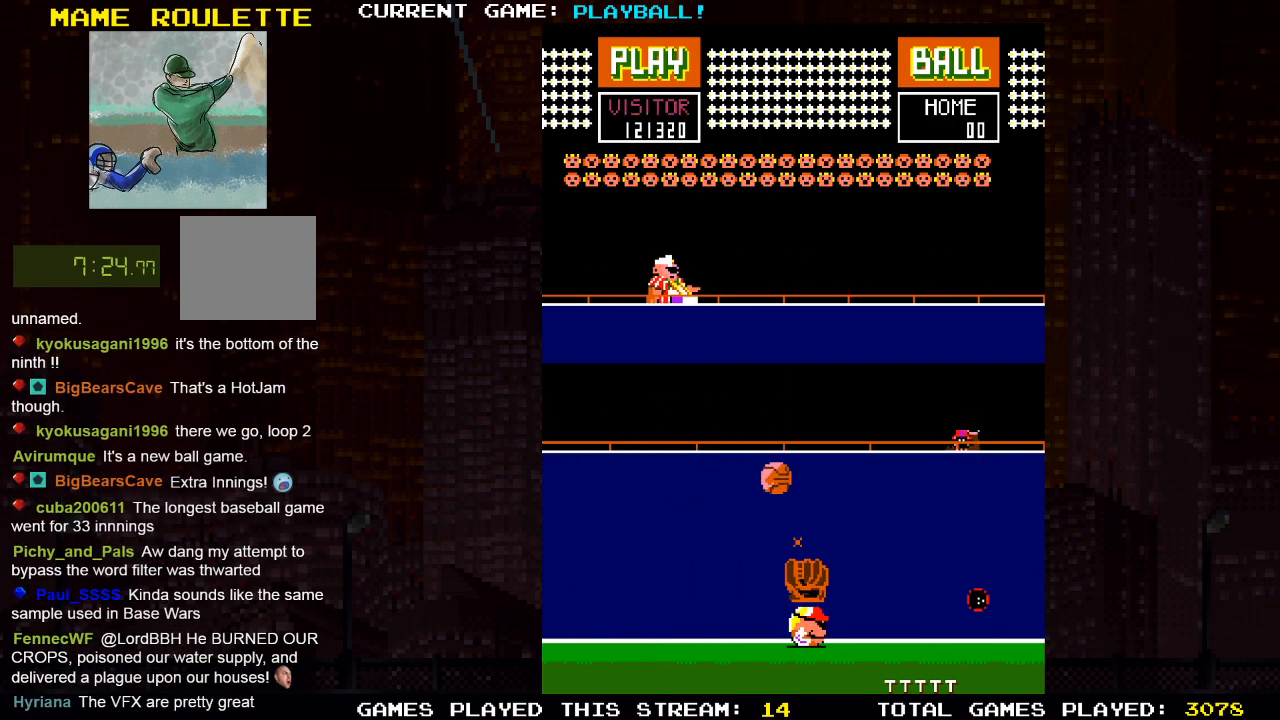
{"buttons": [], "left_stick": "center", "right_stick": "center", "events": [[200, "DPAD_LEFT", "down"], [317, "DPAD_LEFT", "up"]]}
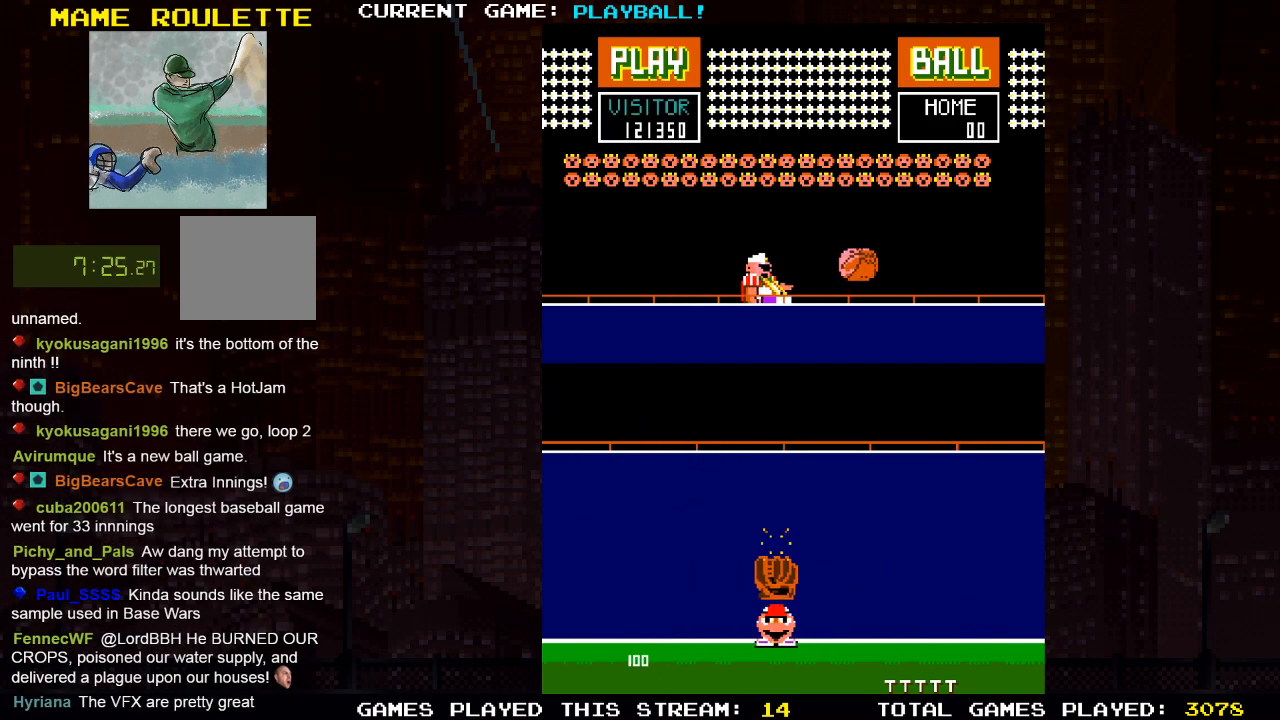
{"buttons": [], "left_stick": "center", "right_stick": "center", "events": [[17, "DPAD_LEFT", "down"], [150, "DPAD_LEFT", "up"]]}
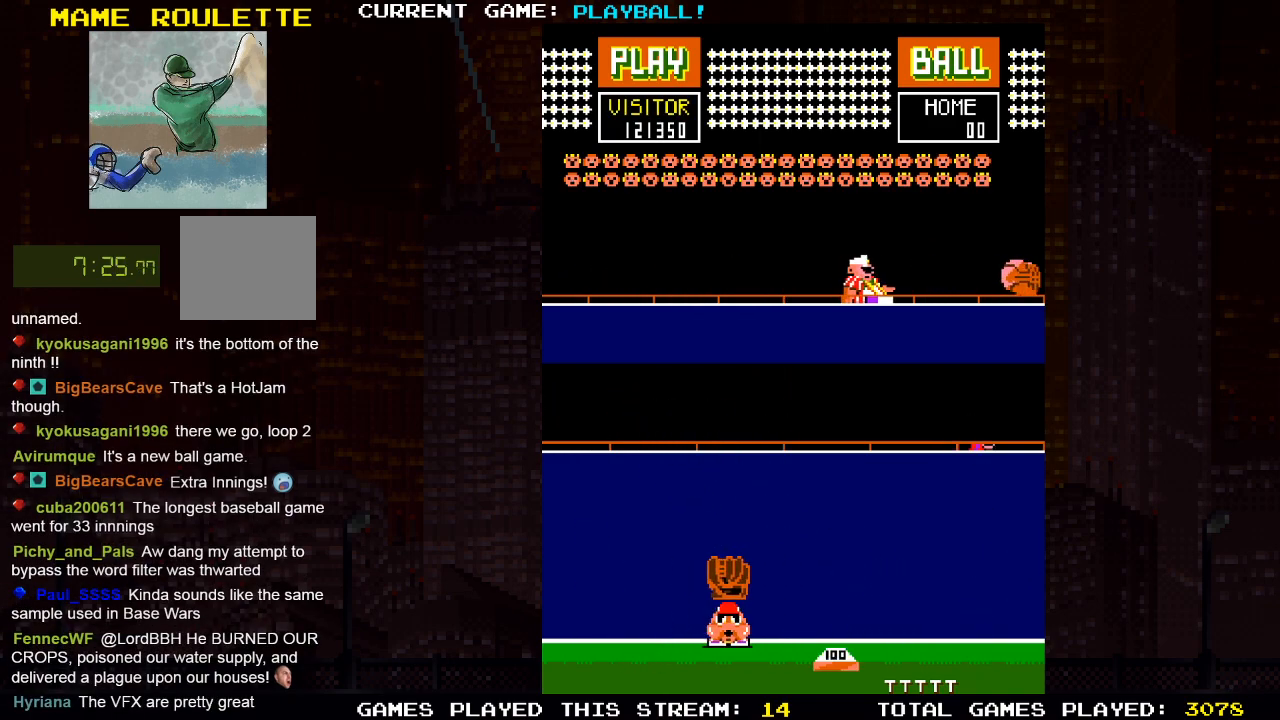
{"buttons": [], "left_stick": "center", "right_stick": "center", "events": []}
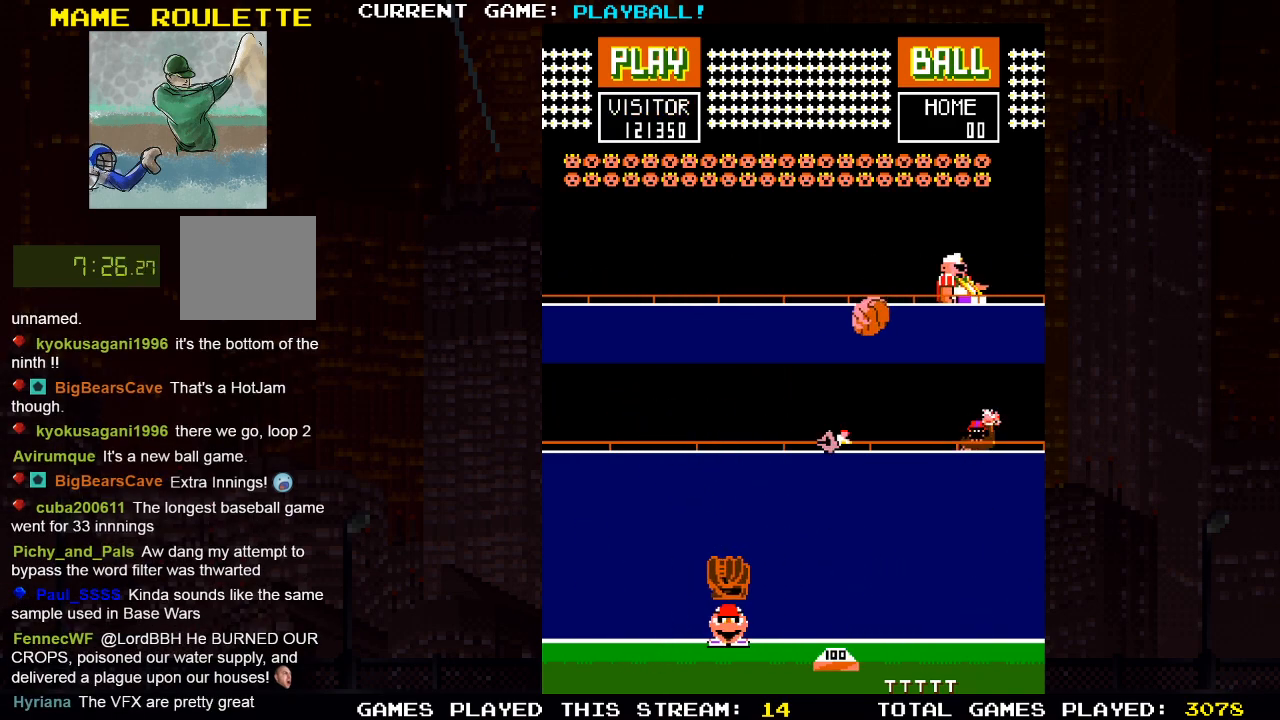
{"buttons": ["DPAD_LEFT"], "left_stick": "center", "right_stick": "center", "events": [[67, "DPAD_RIGHT", "down"], [300, "DPAD_RIGHT", "up"], [383, "DPAD_LEFT", "down"]]}
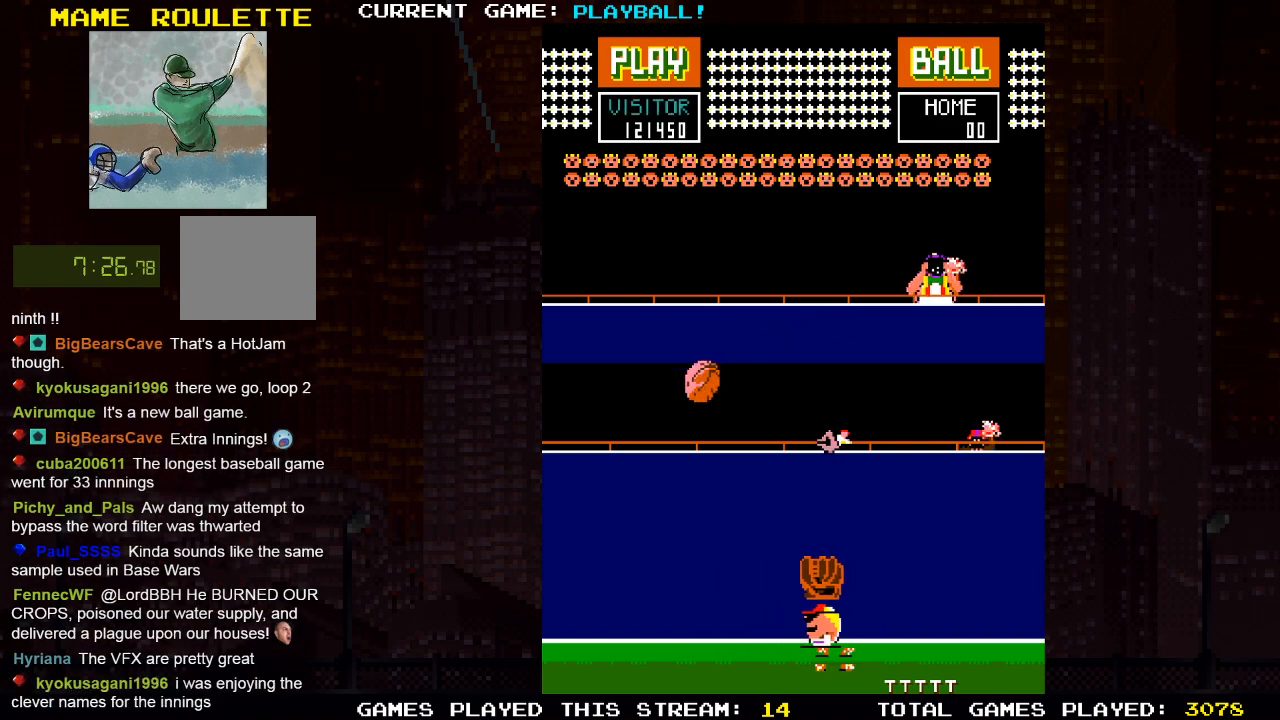
{"buttons": ["DPAD_LEFT"], "left_stick": "center", "right_stick": "center", "events": [[67, "DPAD_LEFT", "up"], [167, "DPAD_LEFT", "down"], [317, "DPAD_LEFT", "up"], [467, "DPAD_LEFT", "down"]]}
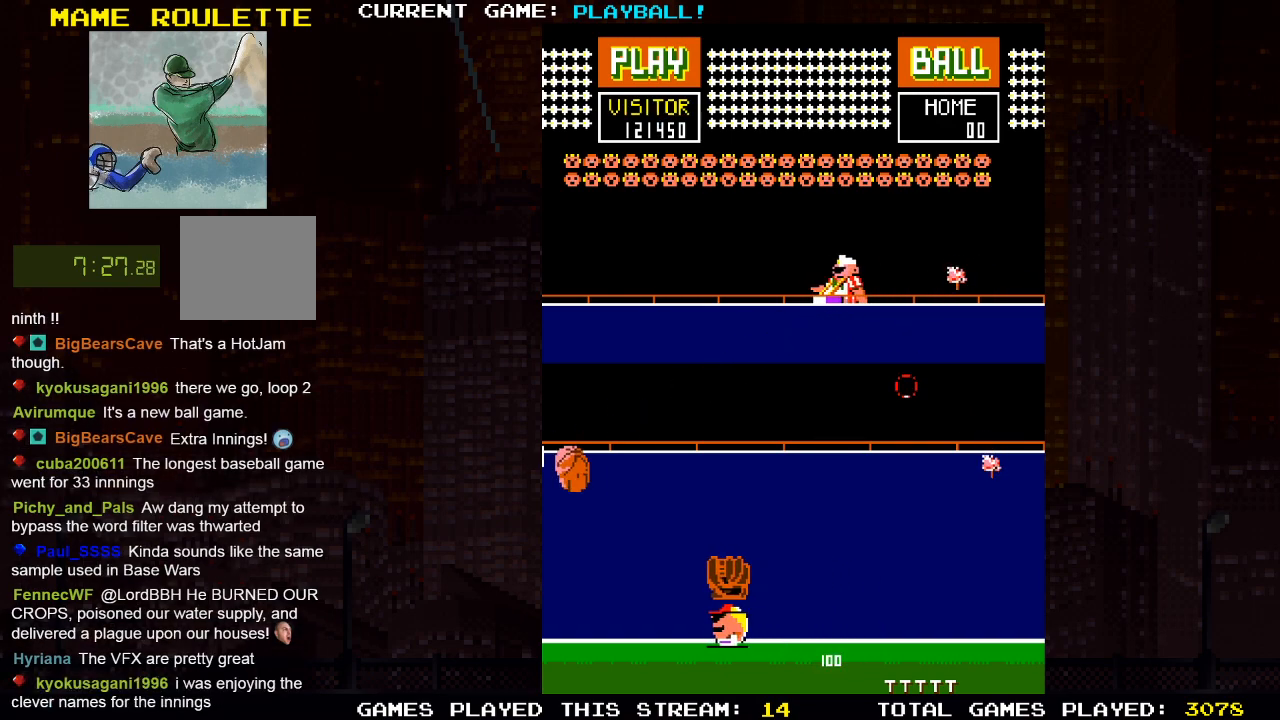
{"buttons": [], "left_stick": "center", "right_stick": "center", "events": [[67, "DPAD_LEFT", "up"]]}
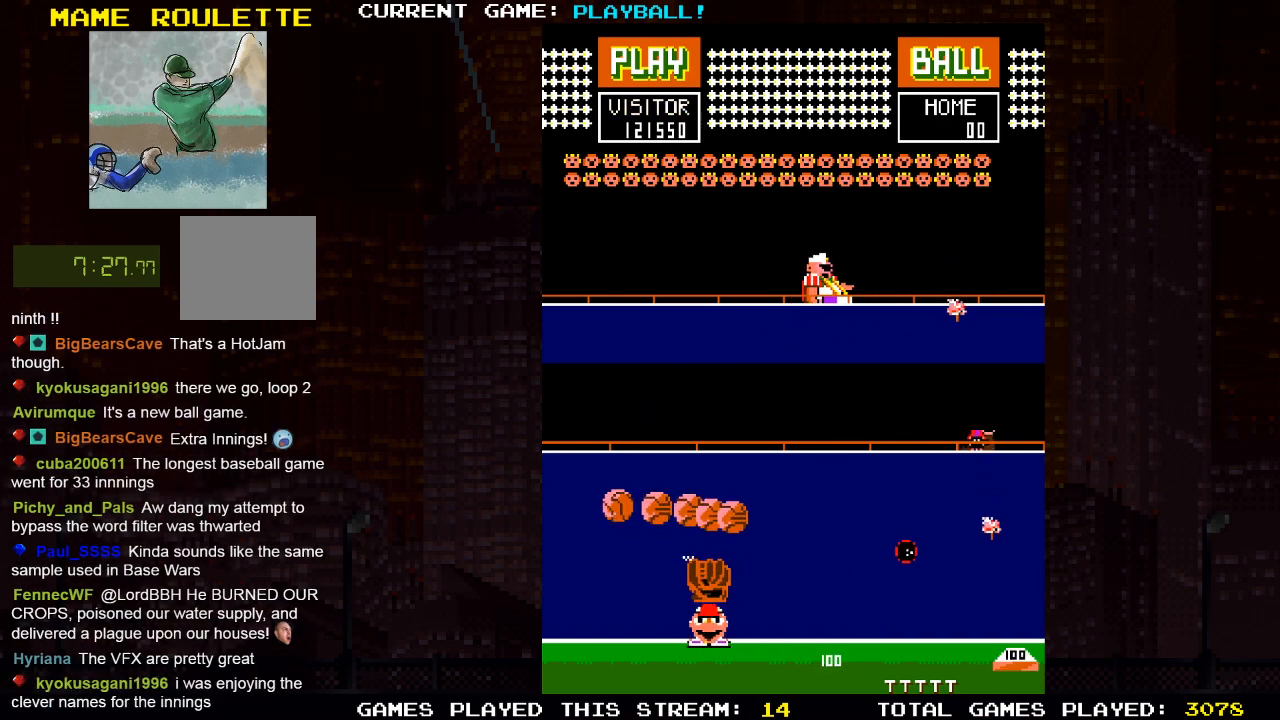
{"buttons": ["DPAD_RIGHT"], "left_stick": "center", "right_stick": "center", "events": [[50, "DPAD_RIGHT", "down"], [217, "DPAD_RIGHT", "up"], [333, "DPAD_RIGHT", "down"]]}
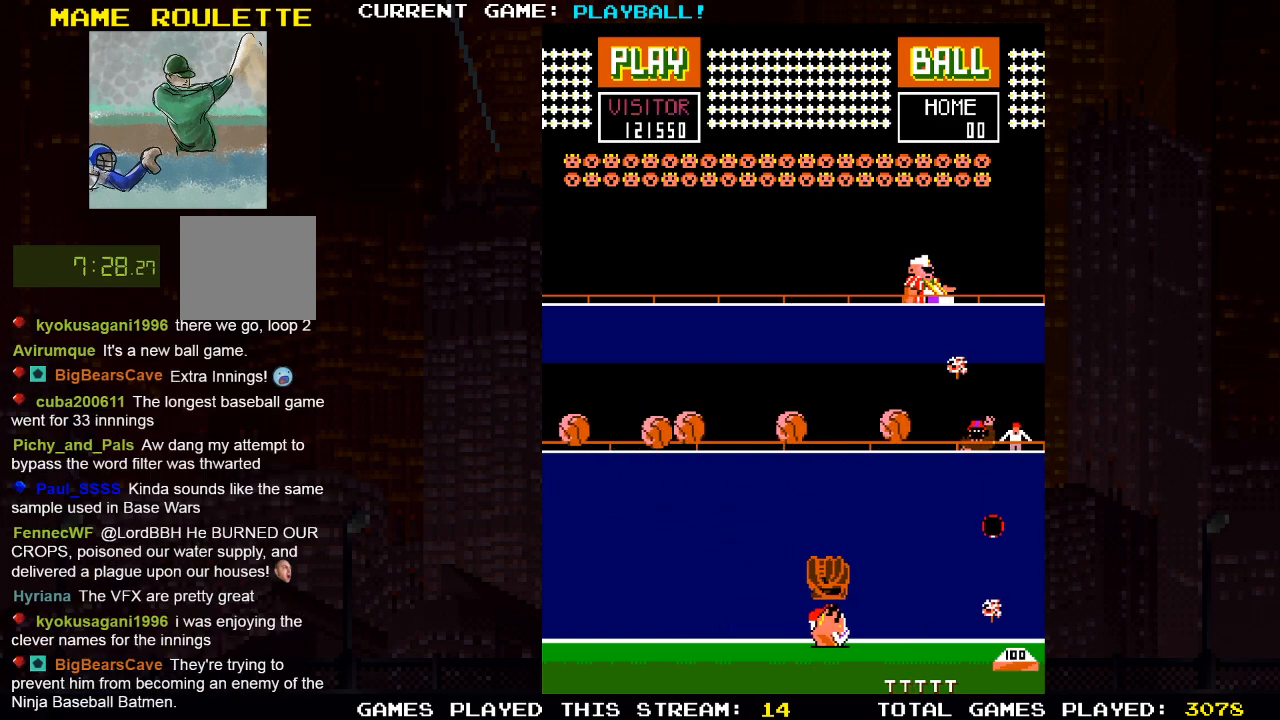
{"buttons": [], "left_stick": "center", "right_stick": "center", "events": [[417, "DPAD_RIGHT", "up"]]}